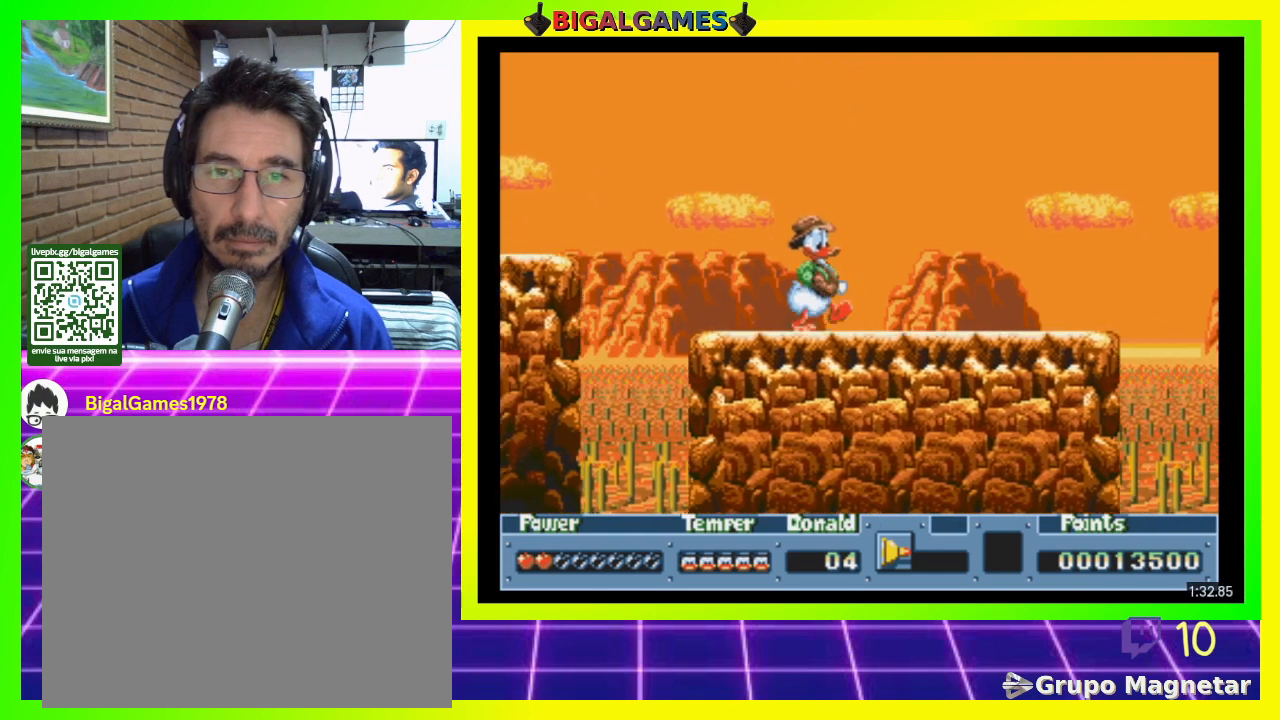
Gameplay with a controller (PlayStation layout); each line is a JSON object with the inputs held at the frame after it. "events" lists button and stick changes between this image and that frame as [ms after this image, input, new state], when the widget could be followed in between. Not read: left_stick.
{"buttons": ["DPAD_RIGHT"], "right_stick": "center", "events": []}
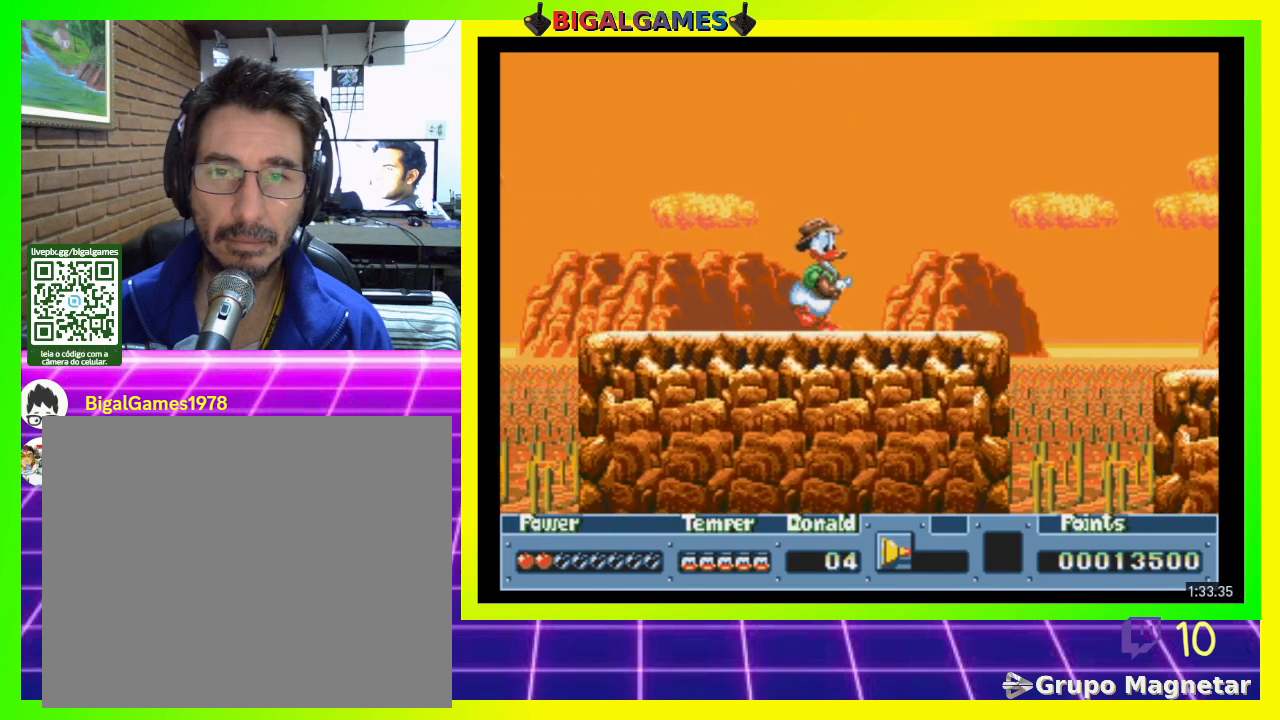
{"buttons": ["DPAD_RIGHT"], "right_stick": "center", "events": []}
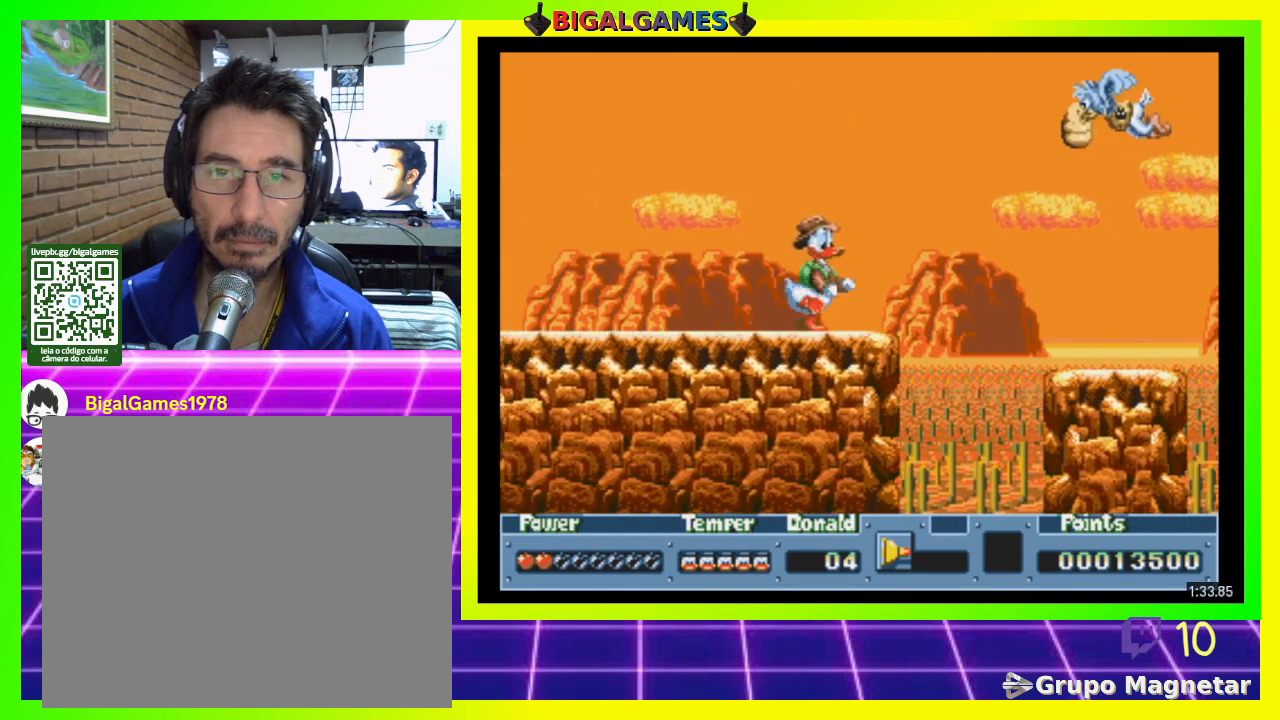
{"buttons": ["DPAD_RIGHT"], "right_stick": "center", "events": [[167, "CIRCLE", "down"], [300, "CIRCLE", "up"], [300, "CROSS", "down"], [500, "CROSS", "up"]]}
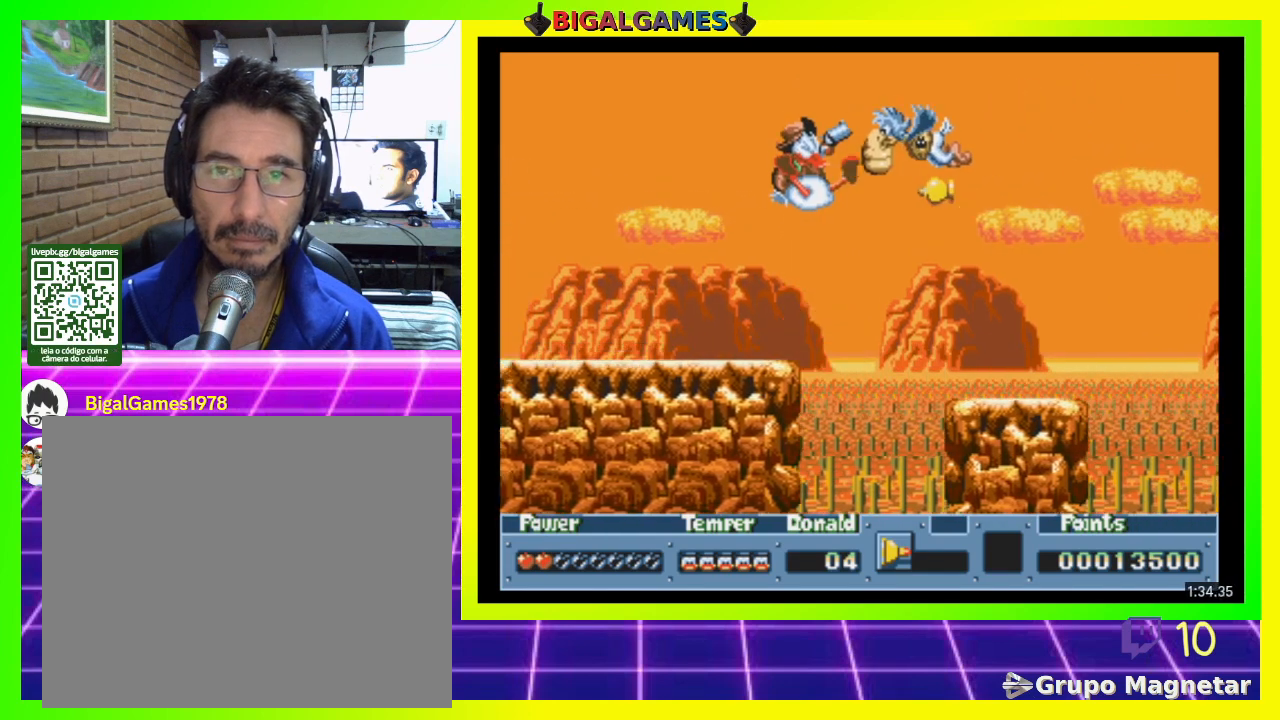
{"buttons": ["DPAD_RIGHT"], "right_stick": "center", "events": []}
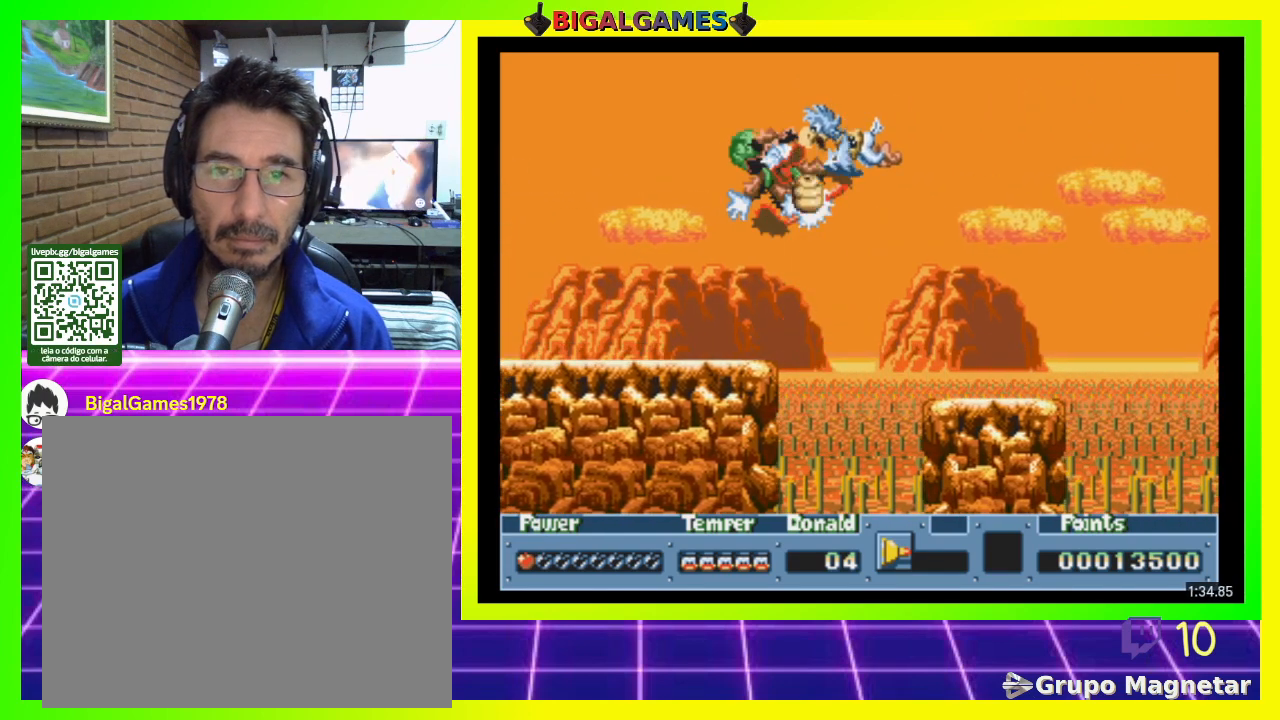
{"buttons": ["CROSS", "CIRCLE", "DPAD_LEFT"], "right_stick": "center", "events": [[133, "CIRCLE", "down"], [167, "DPAD_LEFT", "down"], [167, "DPAD_RIGHT", "up"], [200, "CROSS", "down"], [367, "CIRCLE", "up"], [500, "CIRCLE", "down"]]}
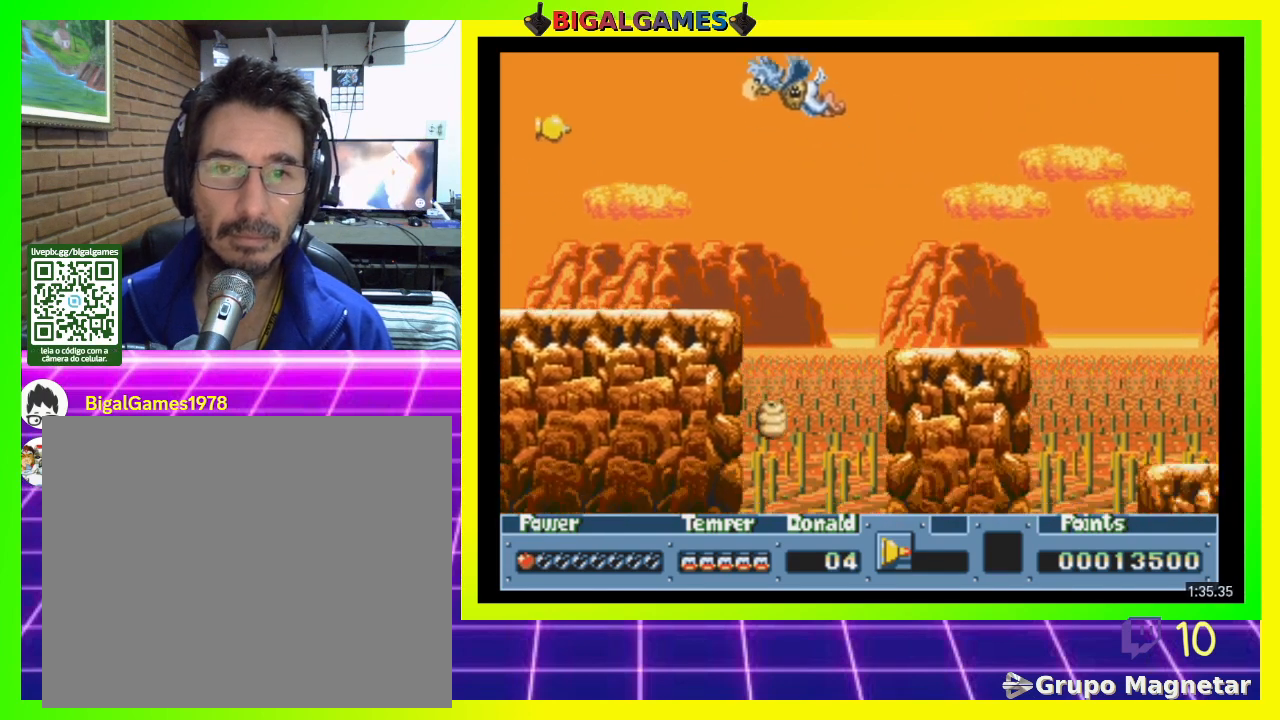
{"buttons": ["DPAD_LEFT"], "right_stick": "center", "events": [[167, "CROSS", "up"], [400, "CIRCLE", "up"]]}
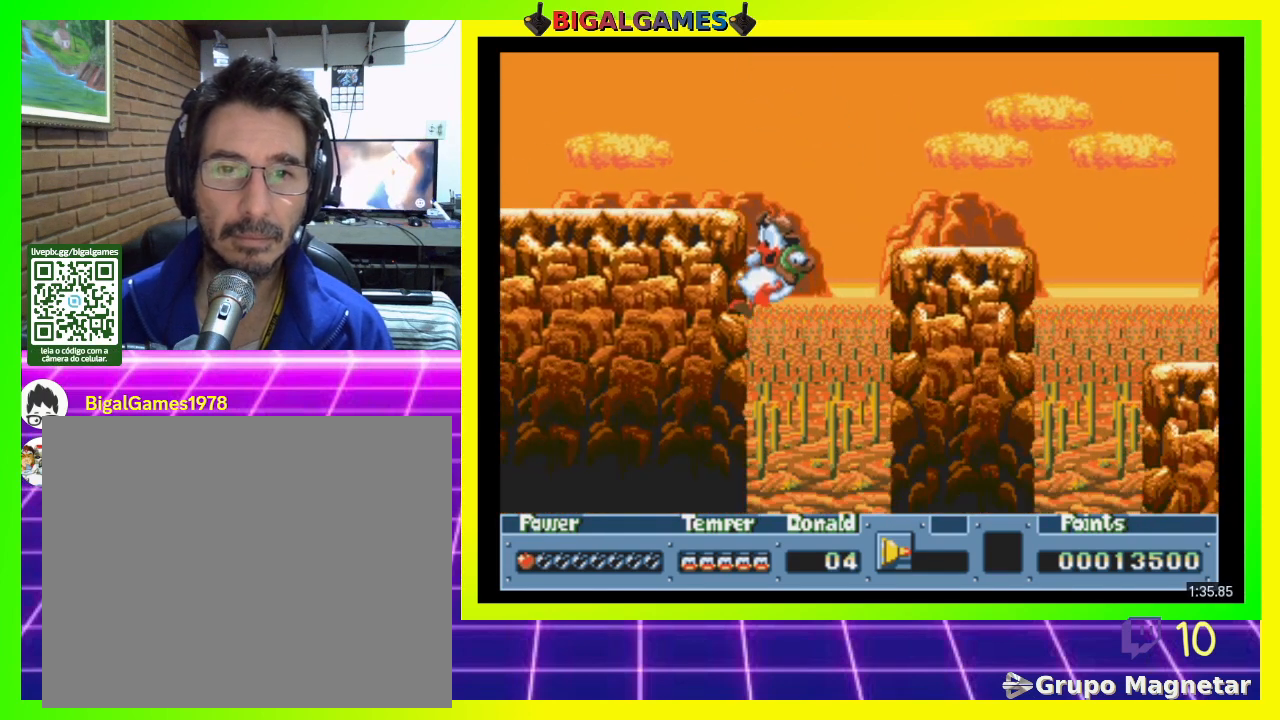
{"buttons": [], "right_stick": "center", "events": [[67, "CIRCLE", "down"], [300, "CIRCLE", "up"], [400, "DPAD_LEFT", "up"]]}
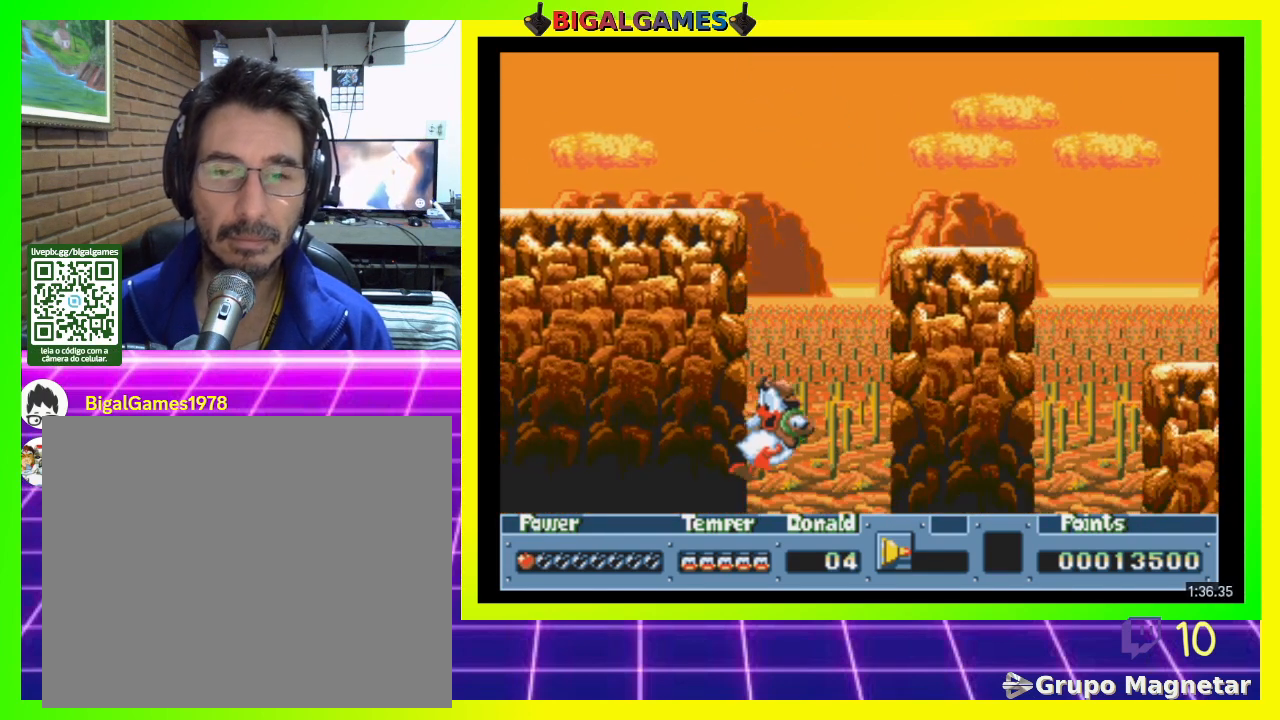
{"buttons": [], "right_stick": "center", "events": []}
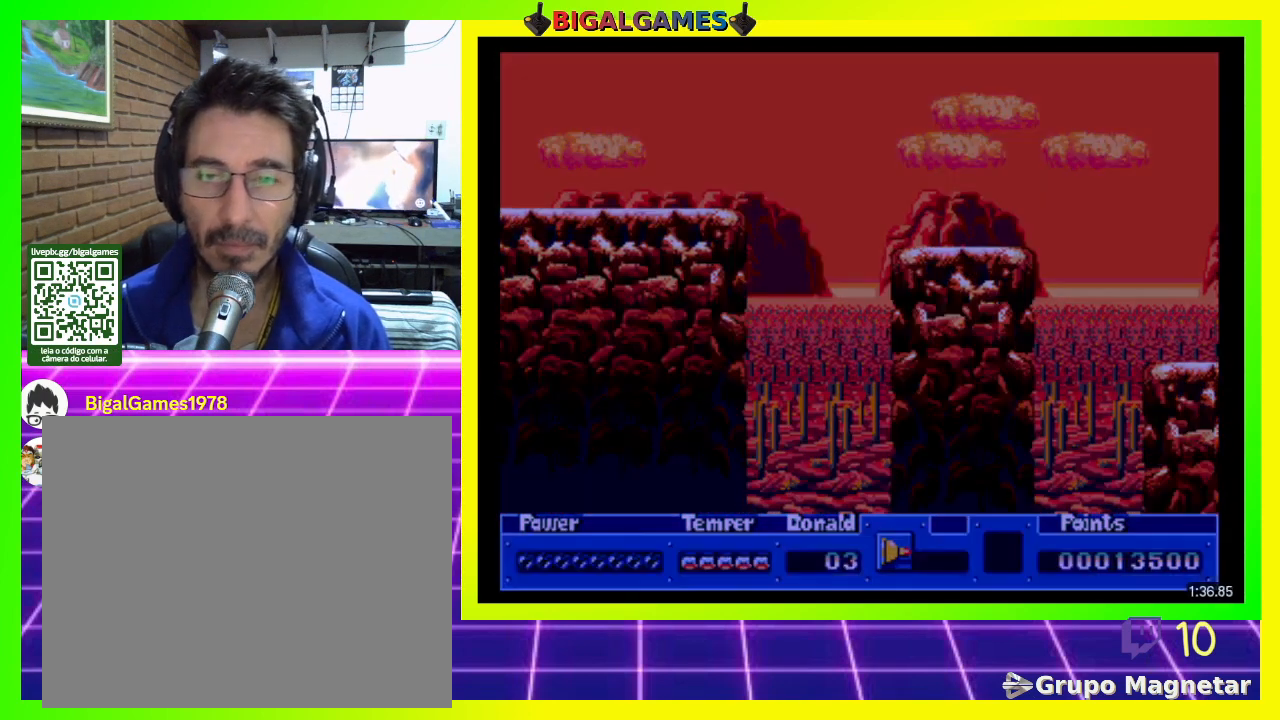
{"buttons": [], "right_stick": "center", "events": []}
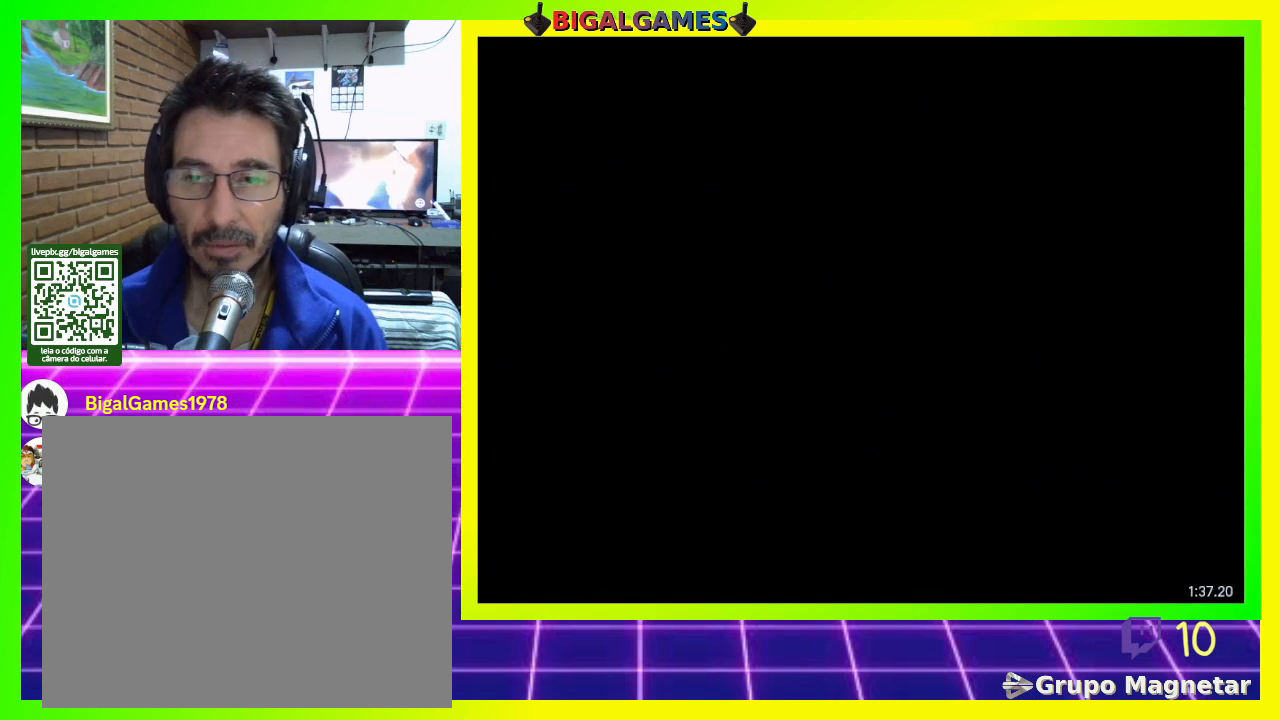
{"buttons": [], "right_stick": "center", "events": []}
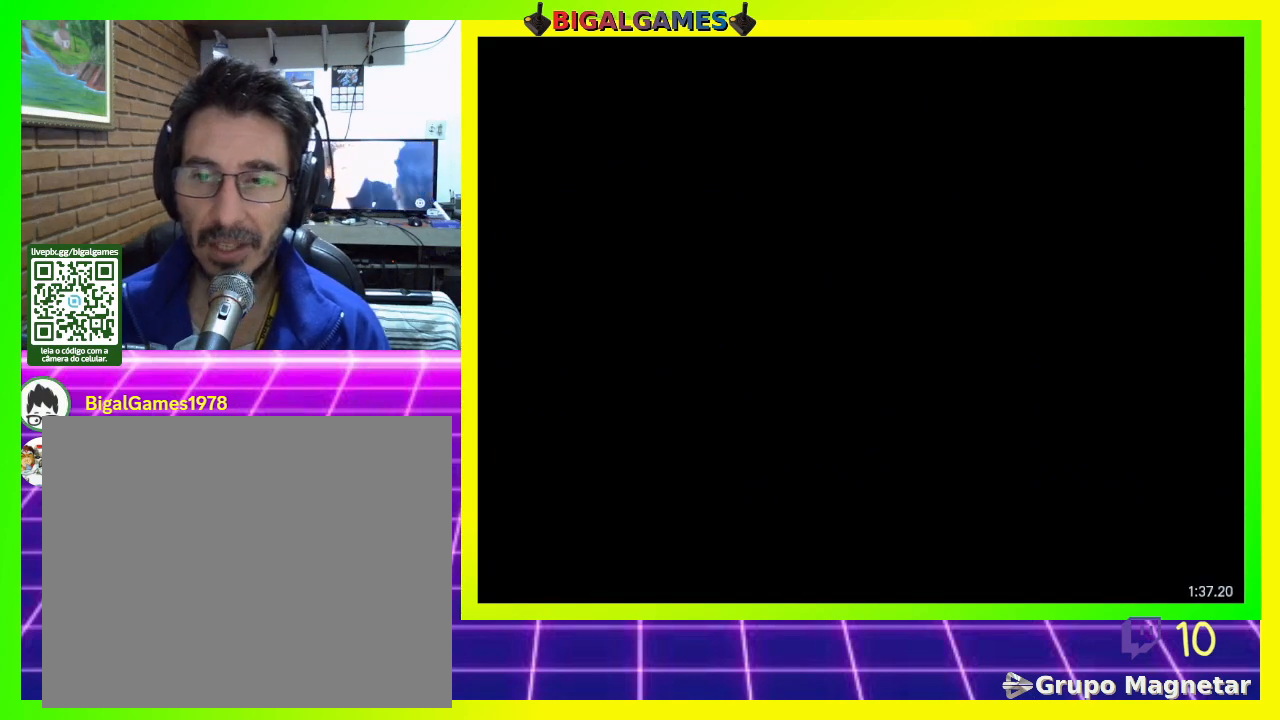
{"buttons": [], "right_stick": "center", "events": []}
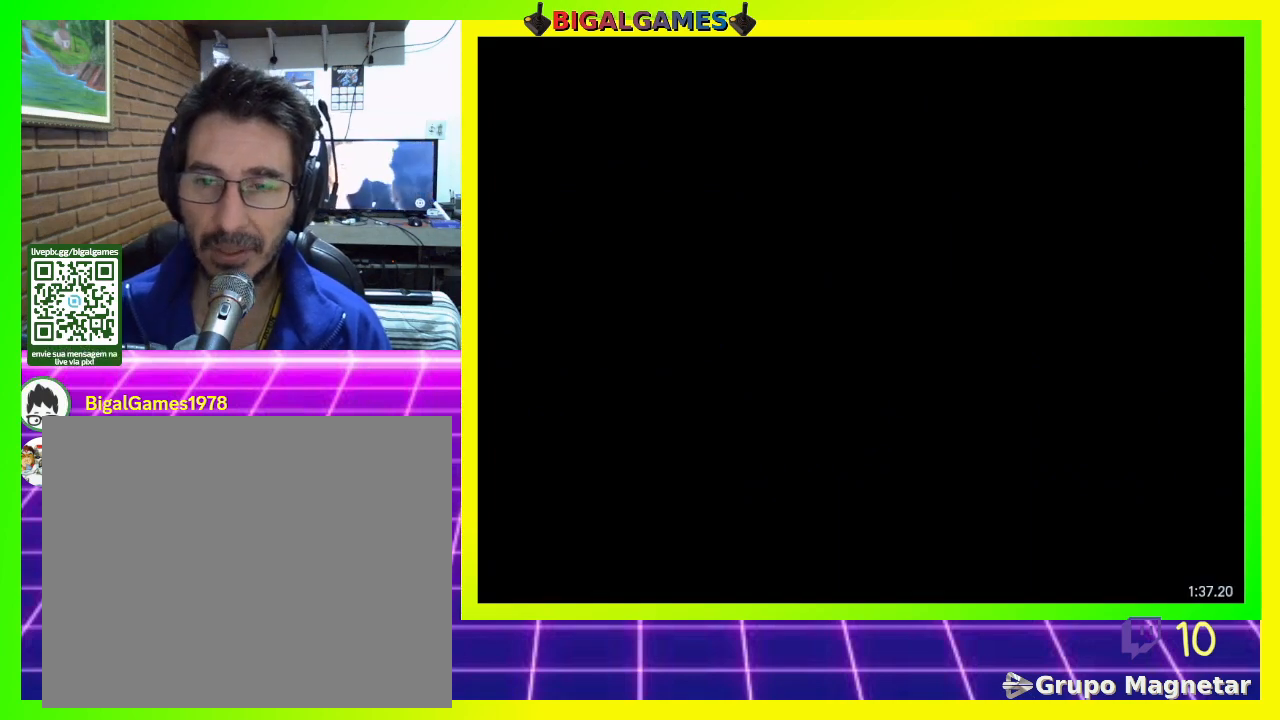
{"buttons": [], "right_stick": "center", "events": []}
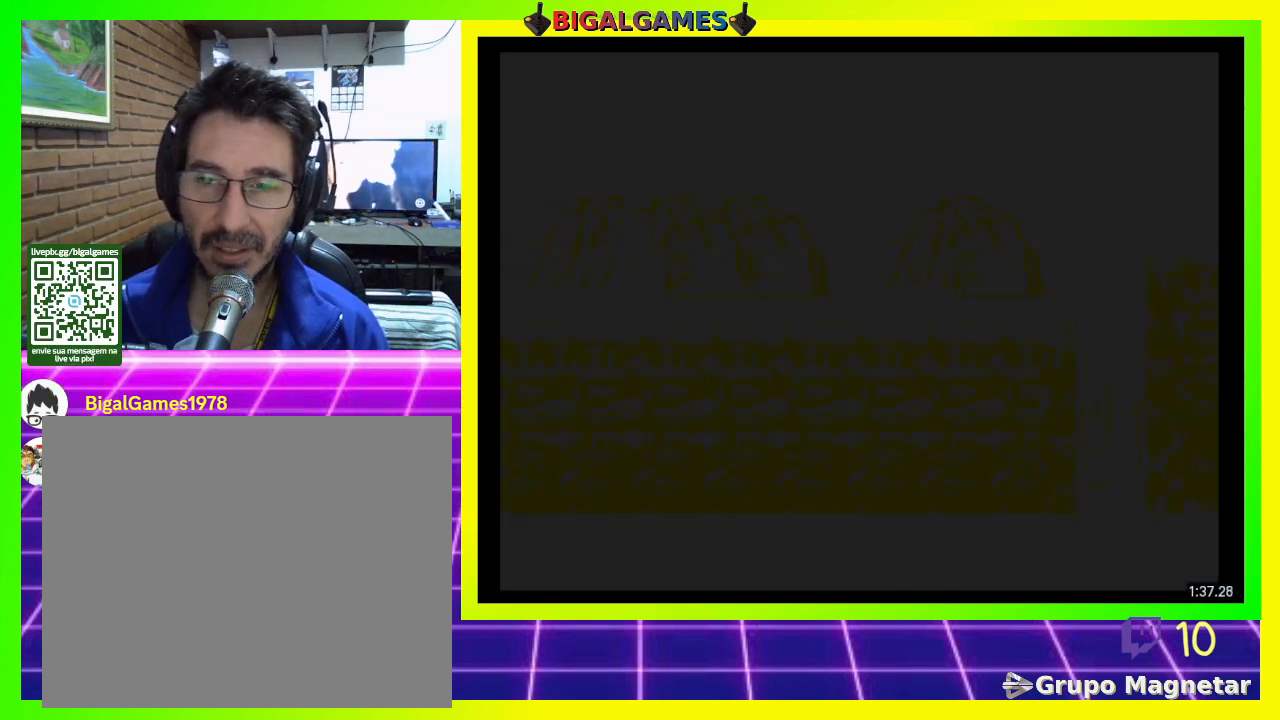
{"buttons": [], "right_stick": "center", "events": []}
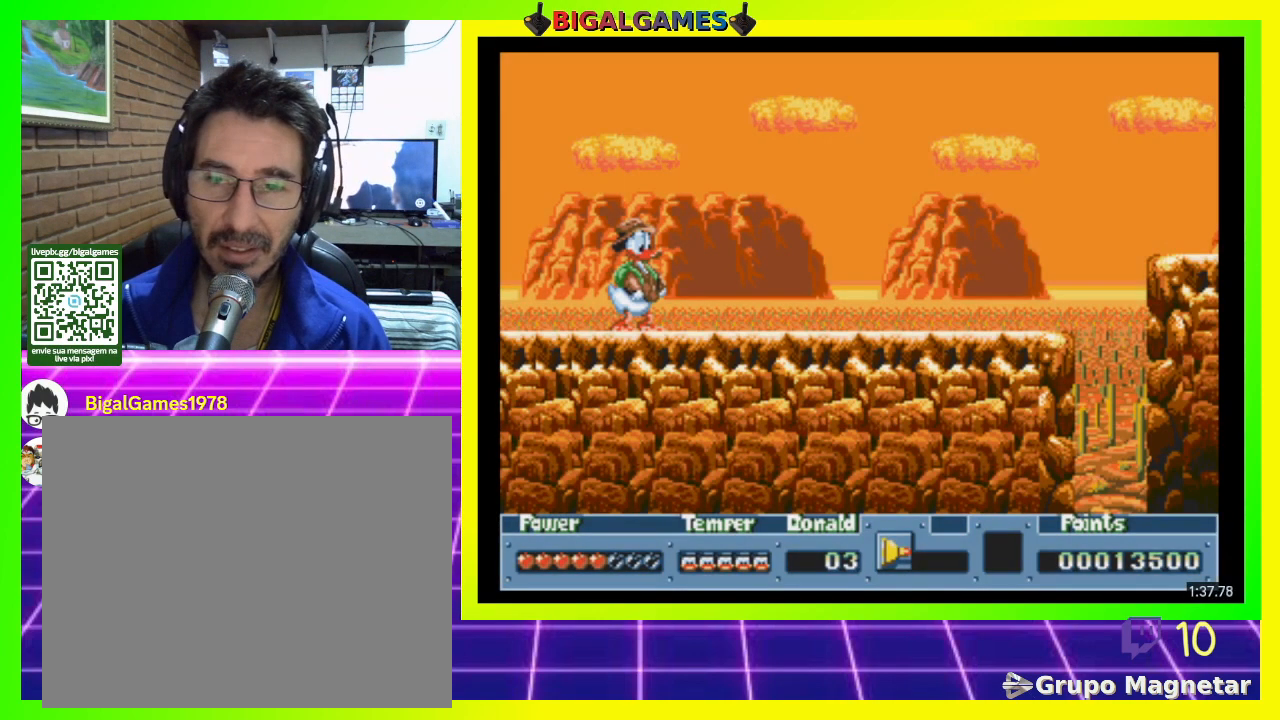
{"buttons": ["DPAD_RIGHT"], "right_stick": "center", "events": [[400, "DPAD_RIGHT", "down"]]}
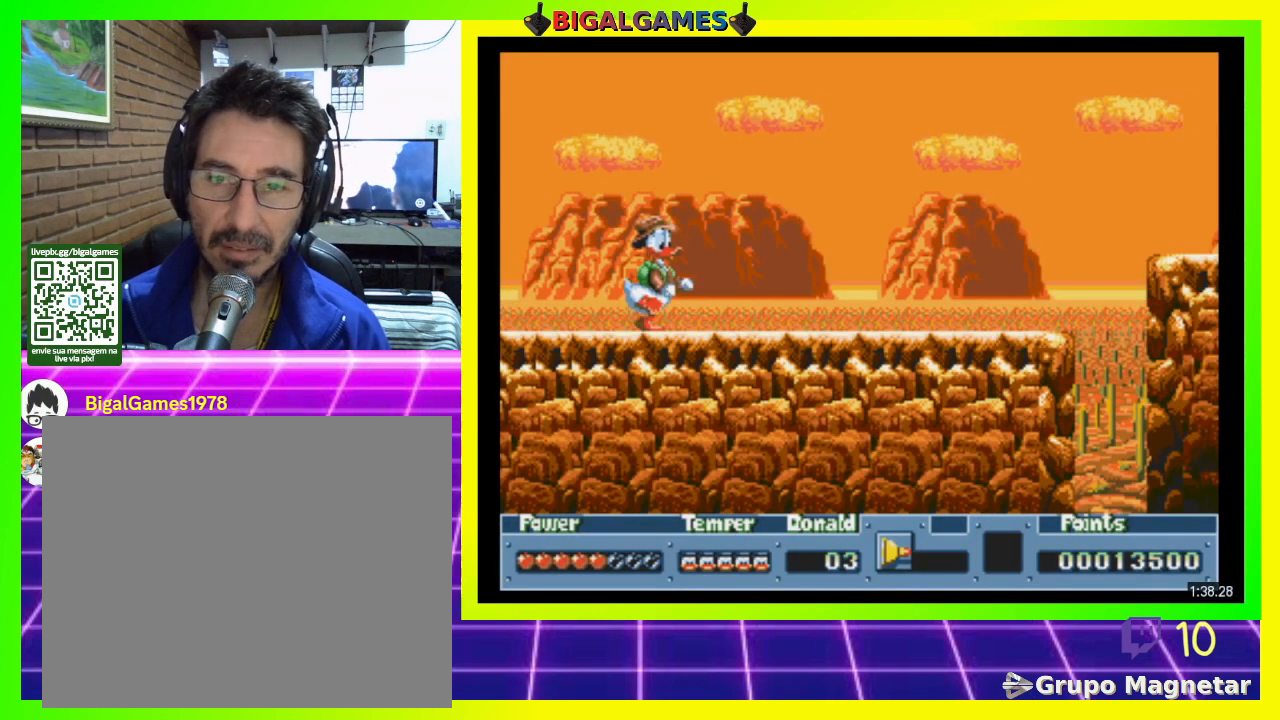
{"buttons": ["DPAD_RIGHT"], "right_stick": "center", "events": []}
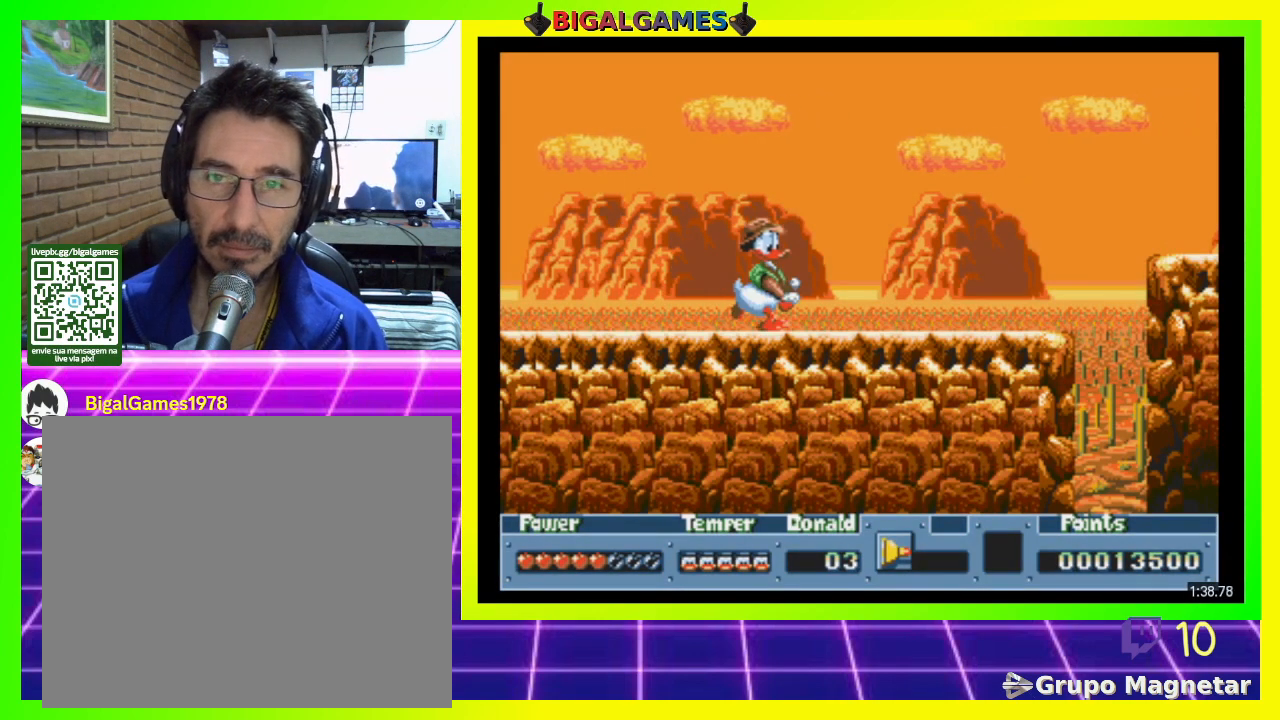
{"buttons": ["DPAD_RIGHT"], "right_stick": "center", "events": [[200, "CIRCLE", "down"], [300, "CIRCLE", "up"]]}
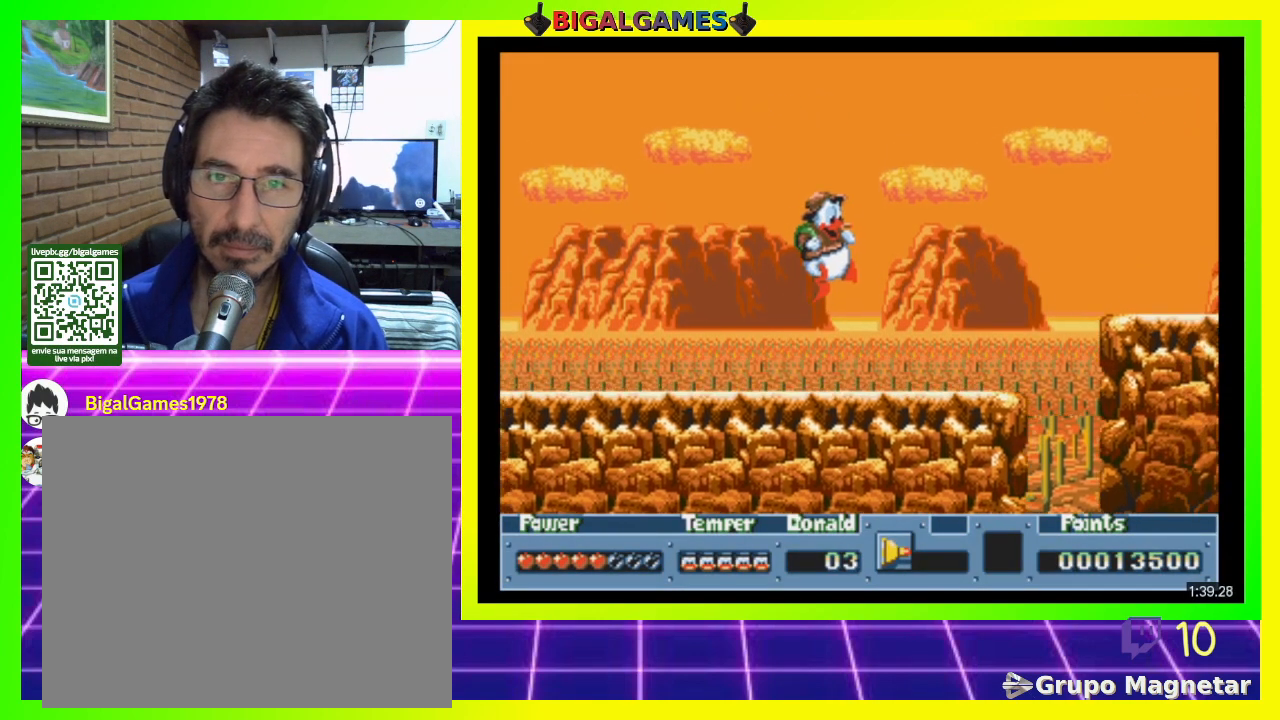
{"buttons": ["DPAD_RIGHT"], "right_stick": "center", "events": [[100, "CROSS", "down"], [200, "CROSS", "up"]]}
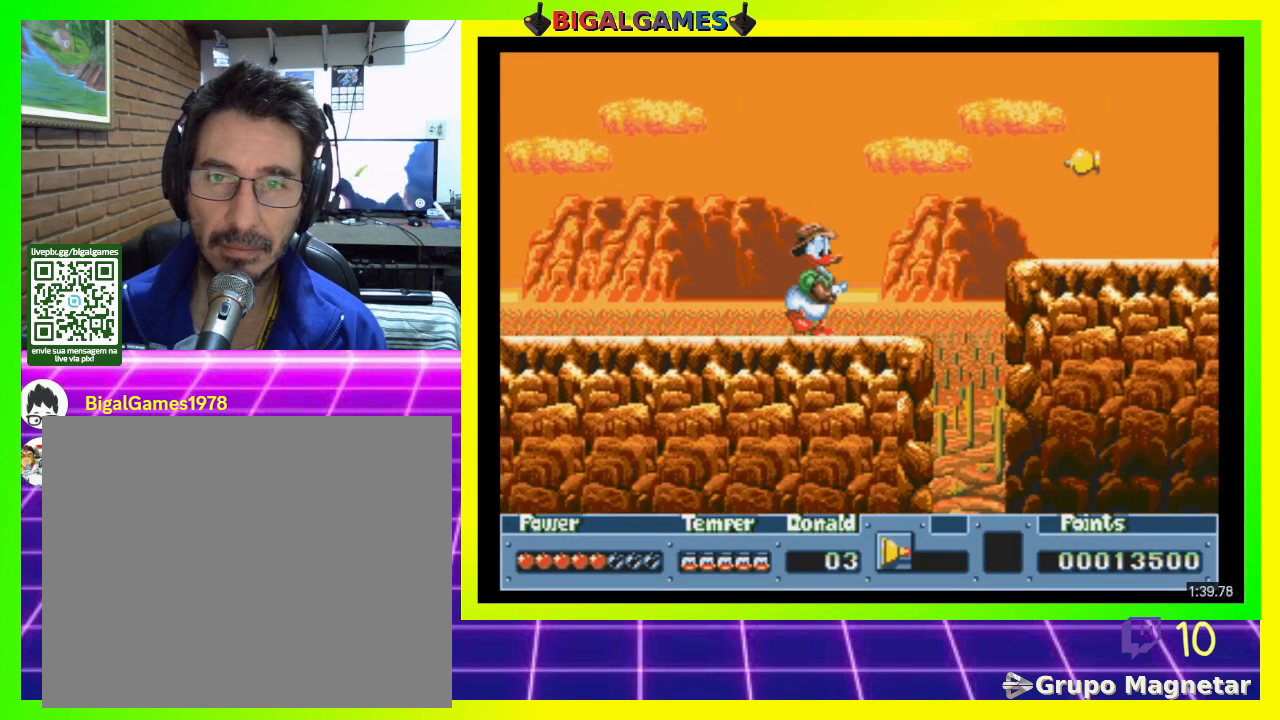
{"buttons": ["CIRCLE", "DPAD_RIGHT"], "right_stick": "center", "events": [[400, "CIRCLE", "down"]]}
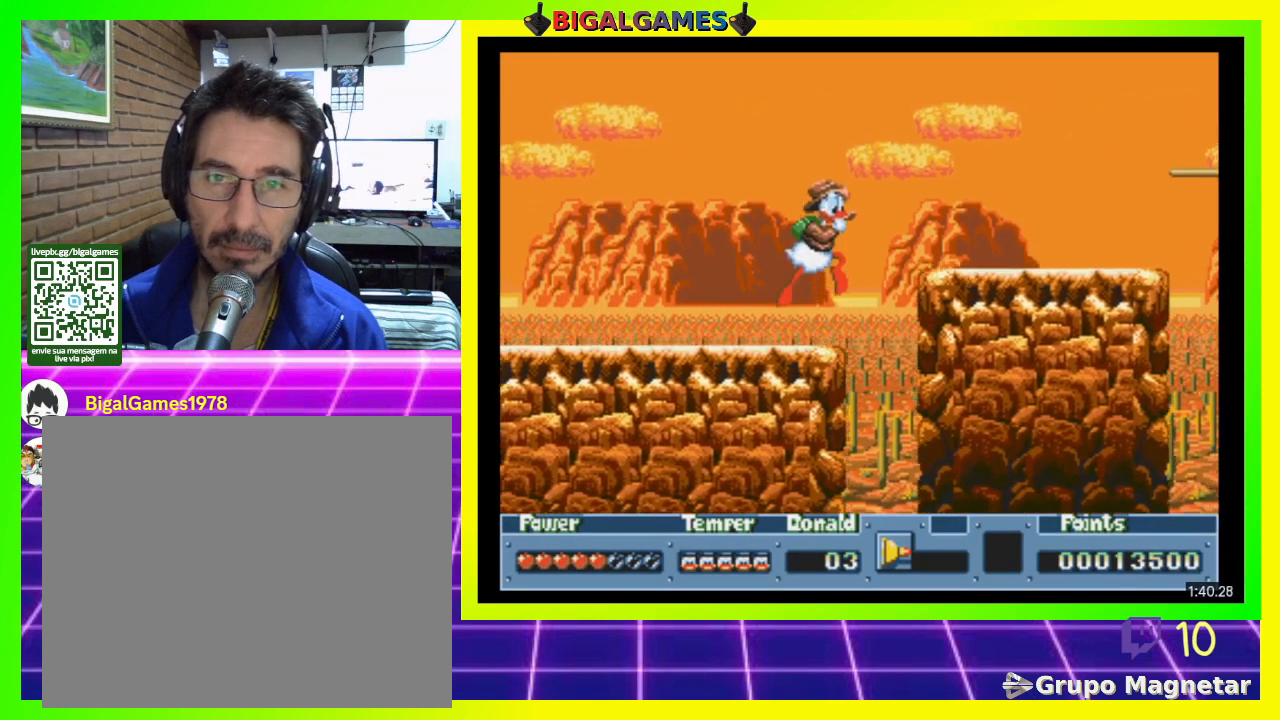
{"buttons": ["DPAD_RIGHT"], "right_stick": "center", "events": [[267, "CIRCLE", "up"], [267, "CROSS", "down"], [400, "CROSS", "up"]]}
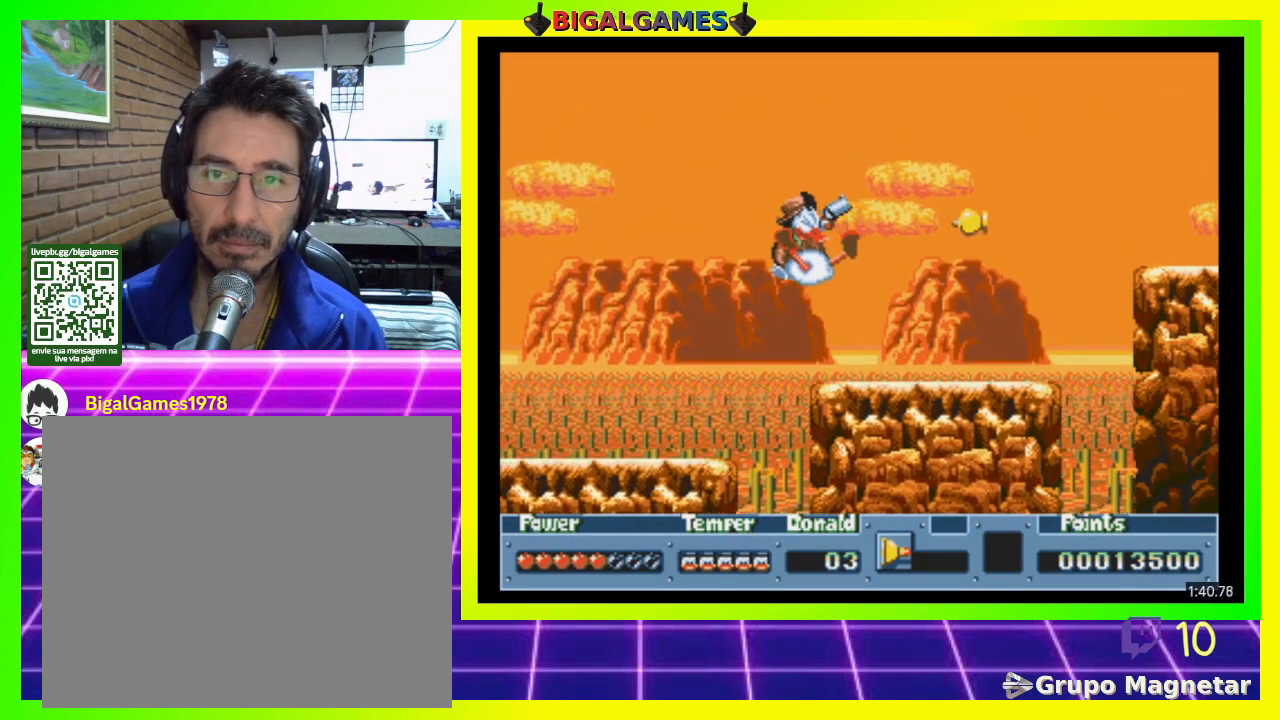
{"buttons": ["DPAD_RIGHT"], "right_stick": "center", "events": []}
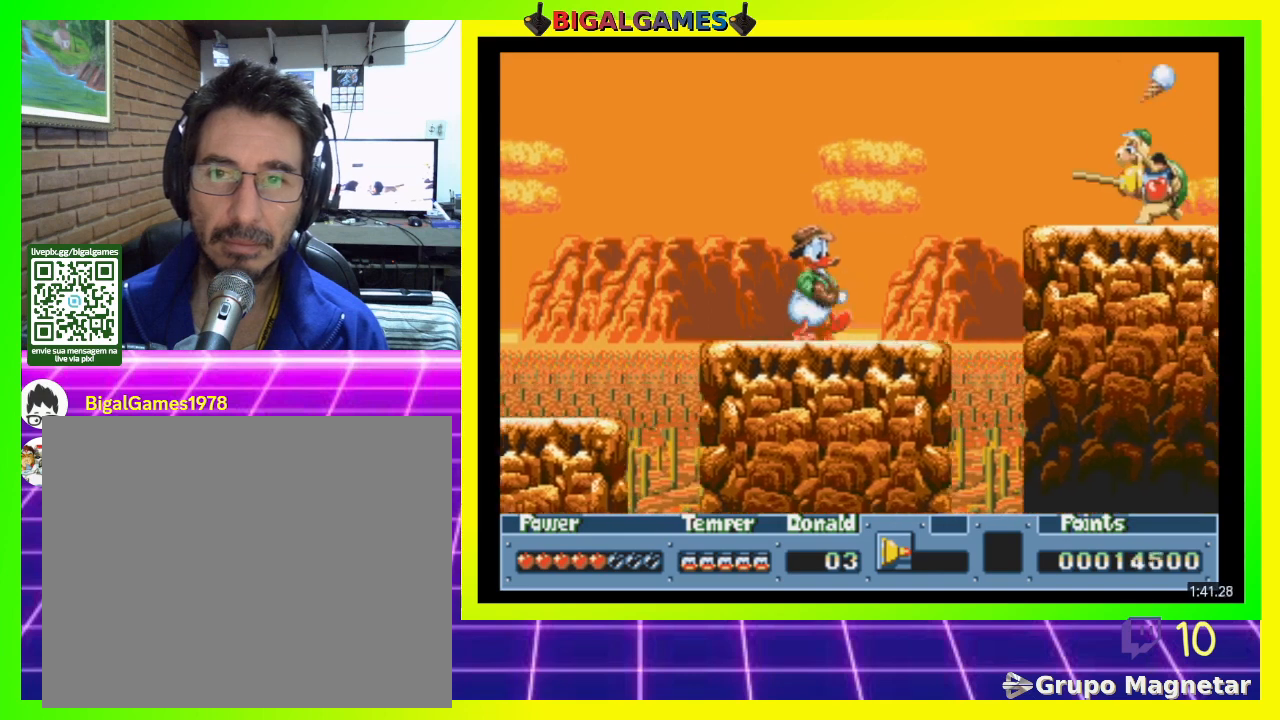
{"buttons": ["CIRCLE", "DPAD_RIGHT"], "right_stick": "center", "events": [[500, "CIRCLE", "down"]]}
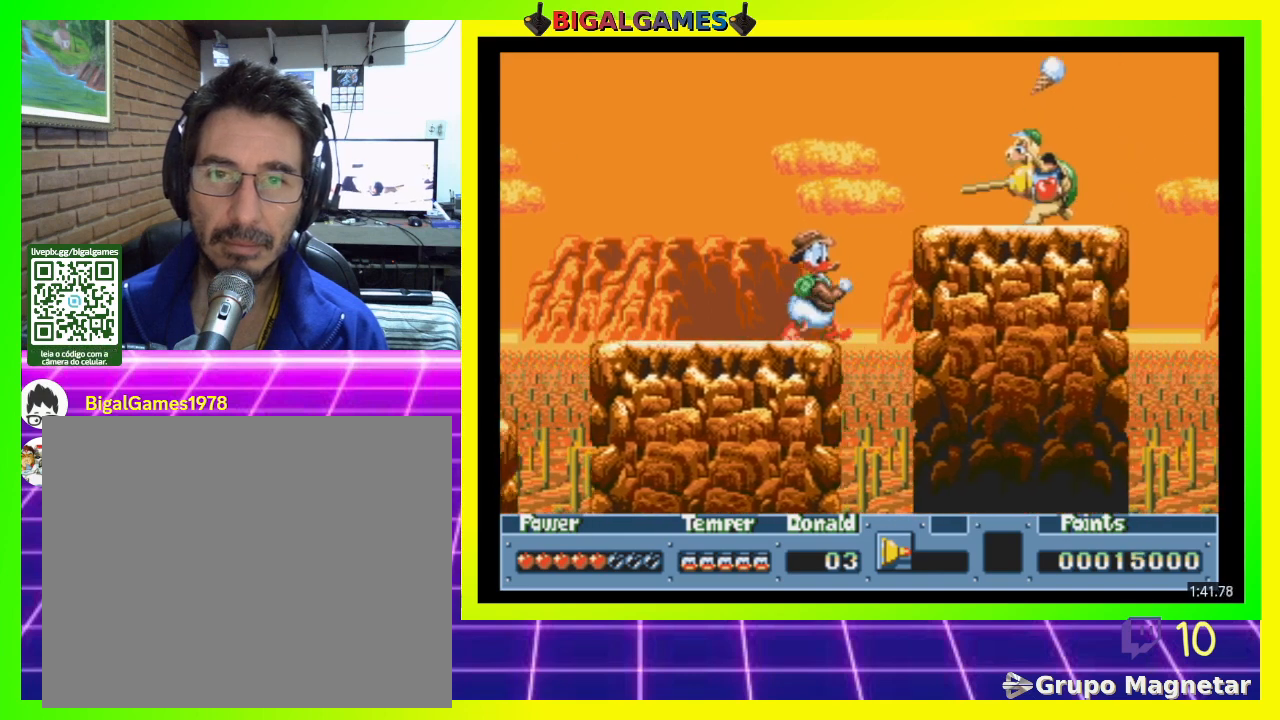
{"buttons": ["DPAD_RIGHT"], "right_stick": "center", "events": [[467, "CIRCLE", "up"]]}
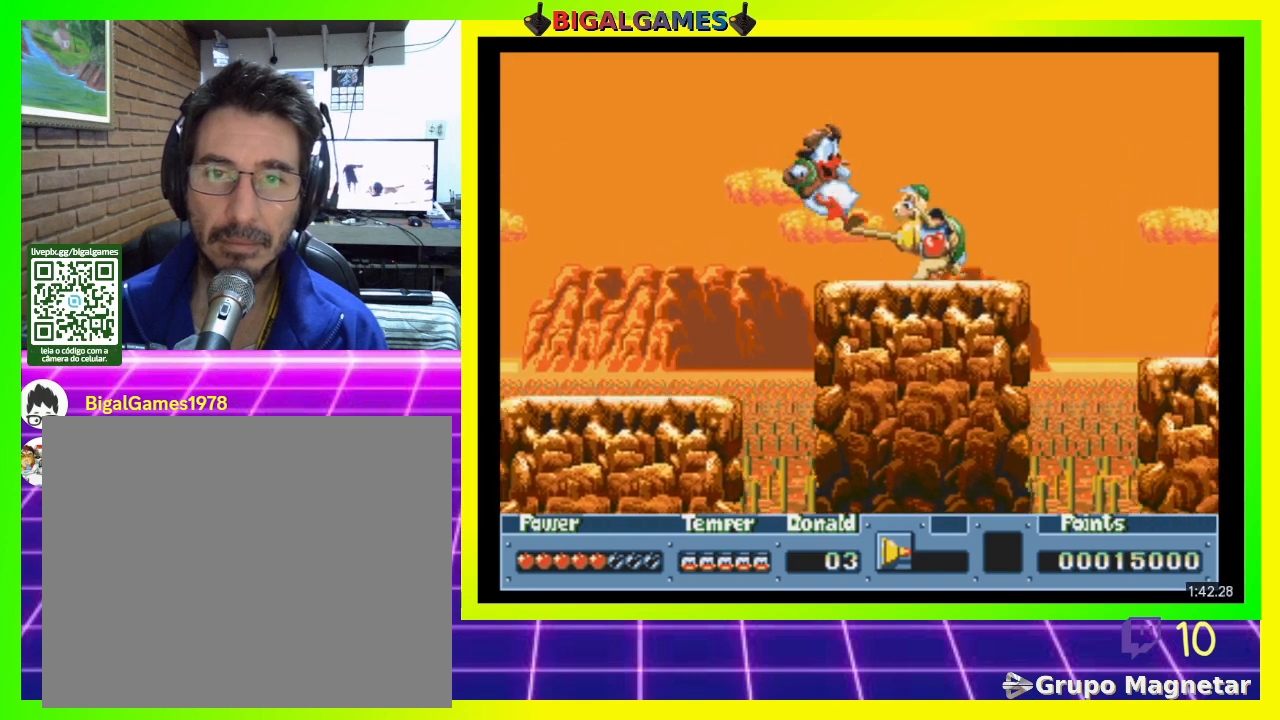
{"buttons": ["DPAD_RIGHT"], "right_stick": "center", "events": []}
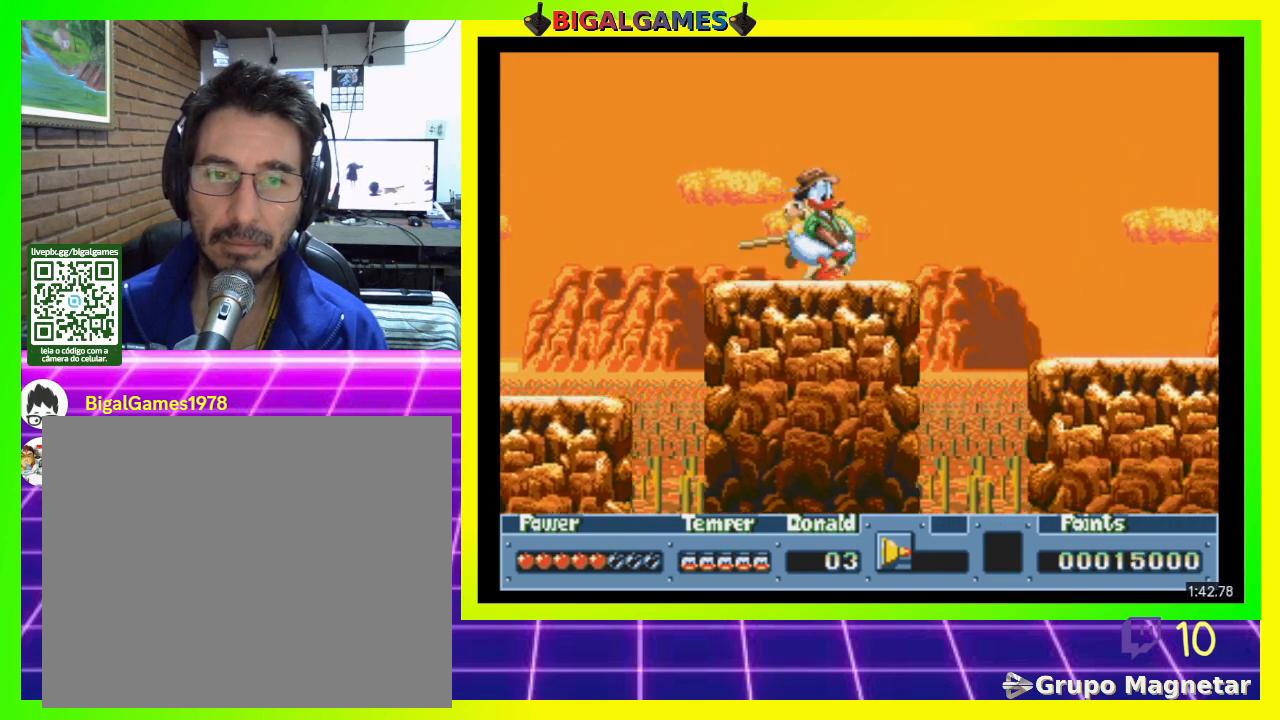
{"buttons": ["CIRCLE", "DPAD_RIGHT"], "right_stick": "center", "events": [[200, "CIRCLE", "down"]]}
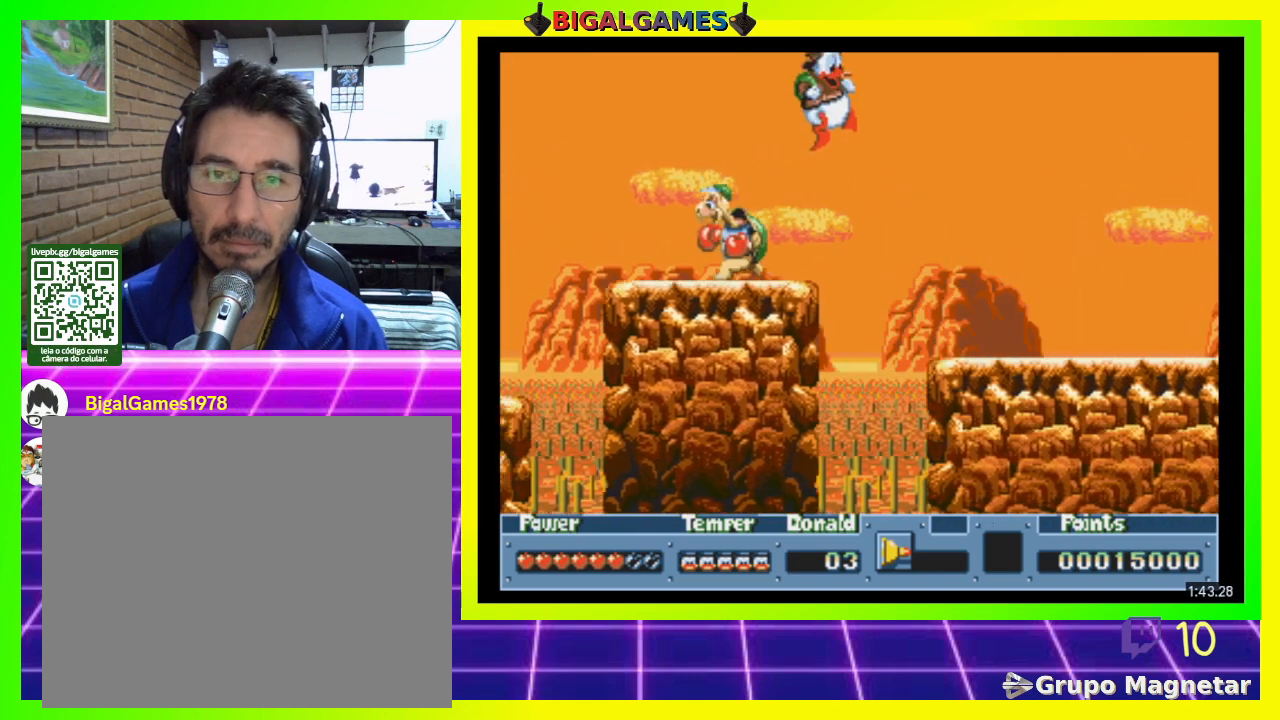
{"buttons": ["DPAD_RIGHT"], "right_stick": "center", "events": [[233, "CIRCLE", "up"]]}
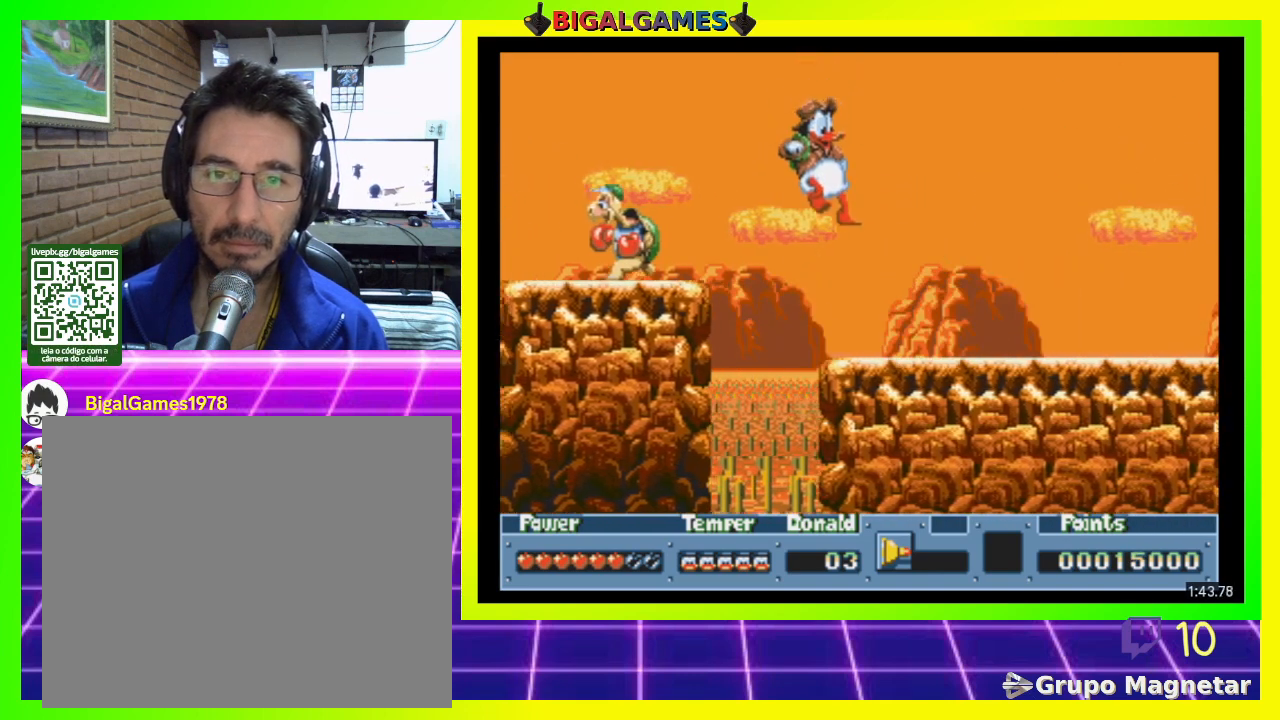
{"buttons": ["DPAD_RIGHT"], "right_stick": "center", "events": [[300, "CROSS", "down"], [400, "CROSS", "up"]]}
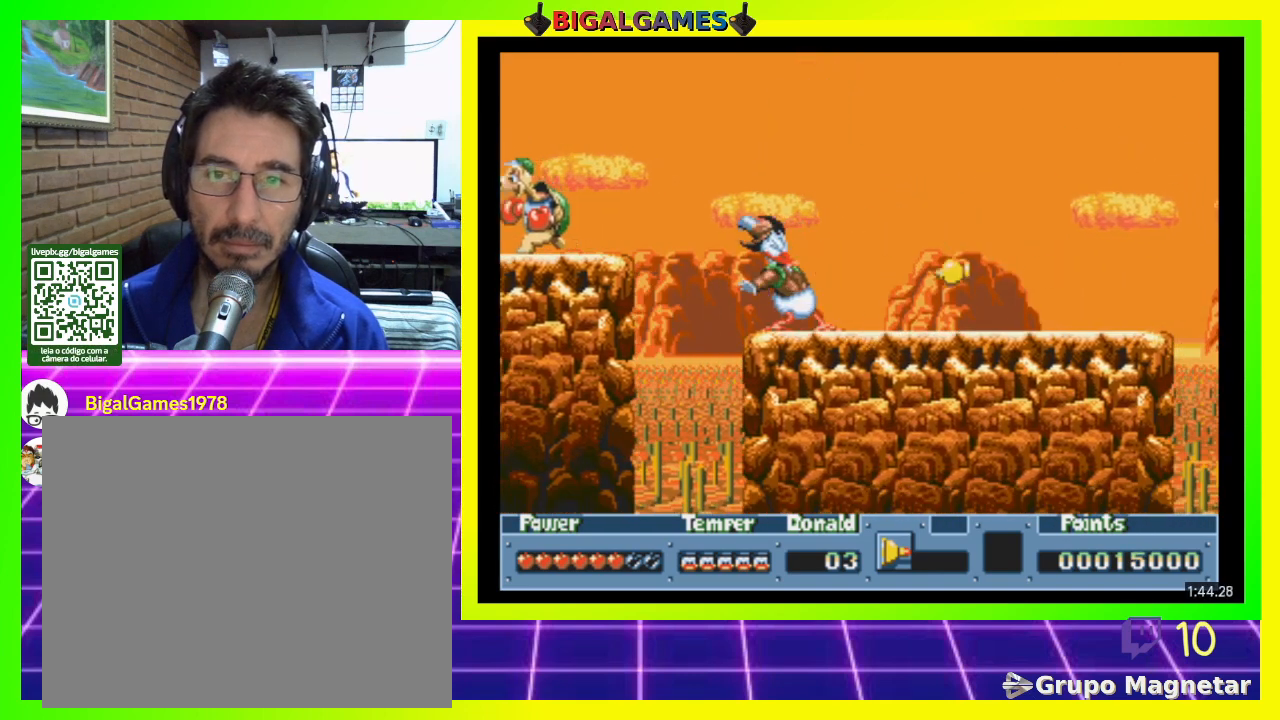
{"buttons": ["DPAD_RIGHT"], "right_stick": "center", "events": []}
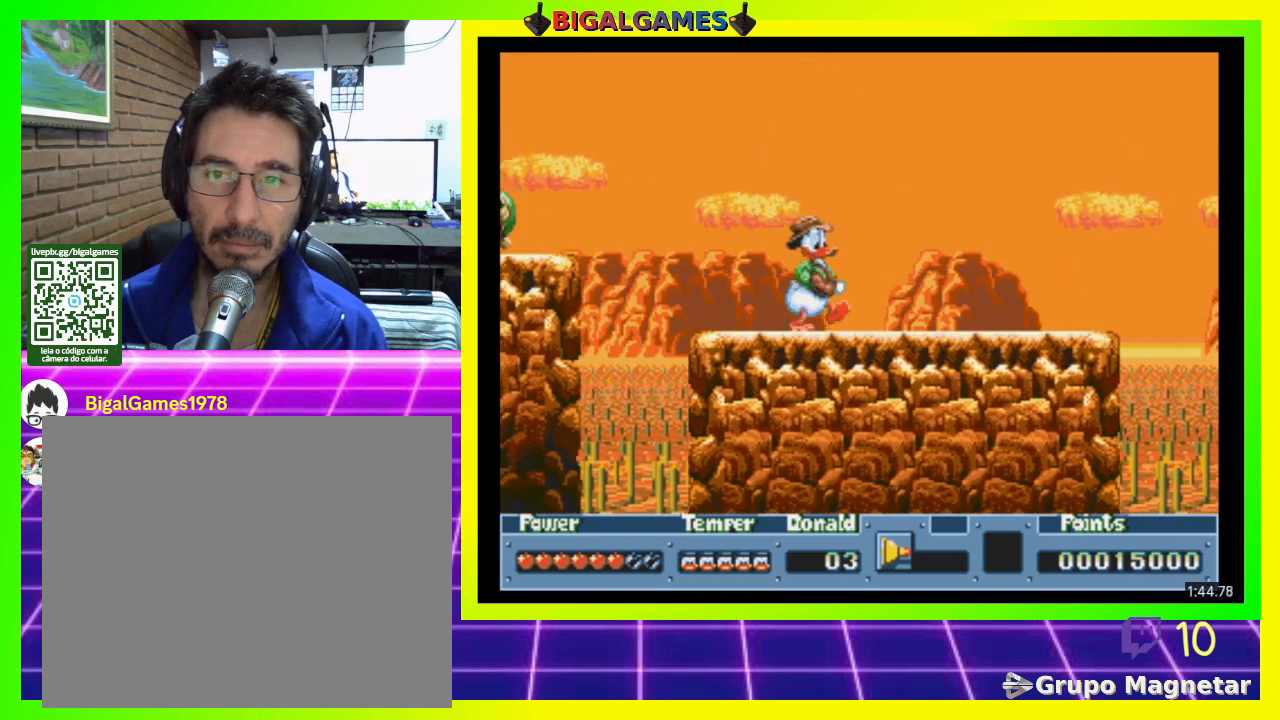
{"buttons": [], "right_stick": "center", "events": [[233, "CIRCLE", "down"], [300, "CIRCLE", "up"], [367, "DPAD_RIGHT", "up"]]}
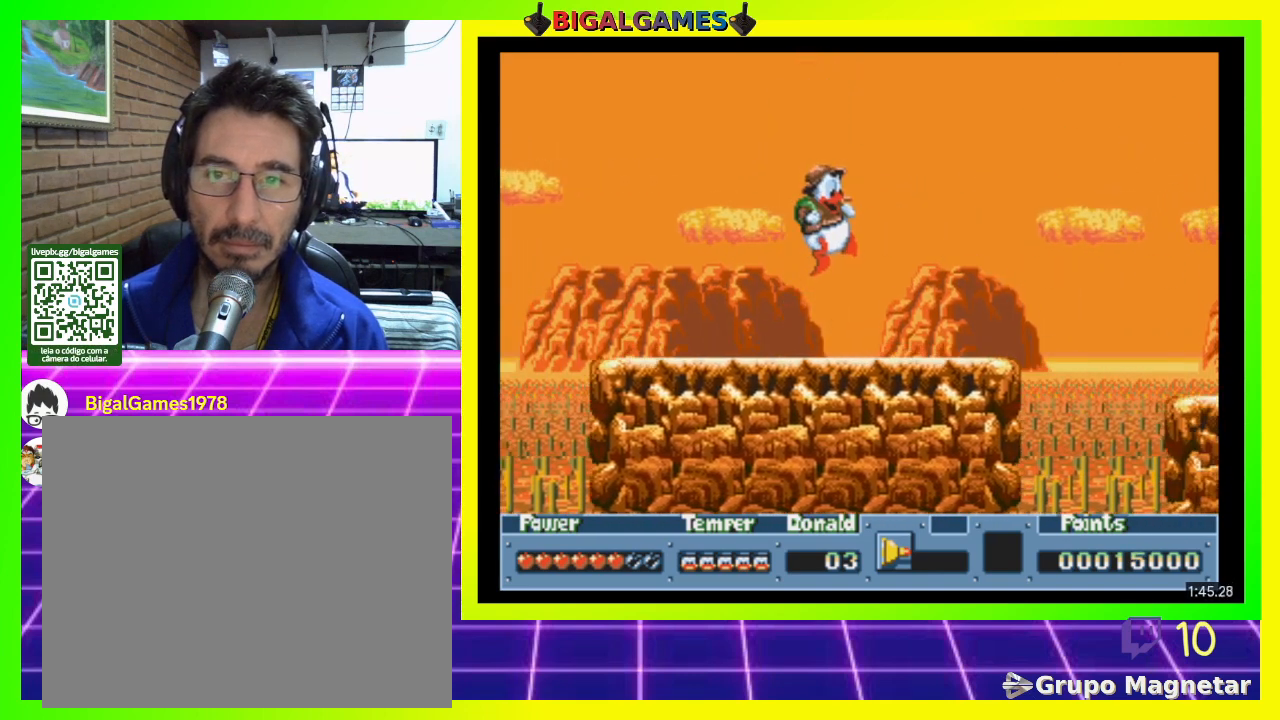
{"buttons": [], "right_stick": "center", "events": [[100, "CROSS", "down"], [233, "CROSS", "up"]]}
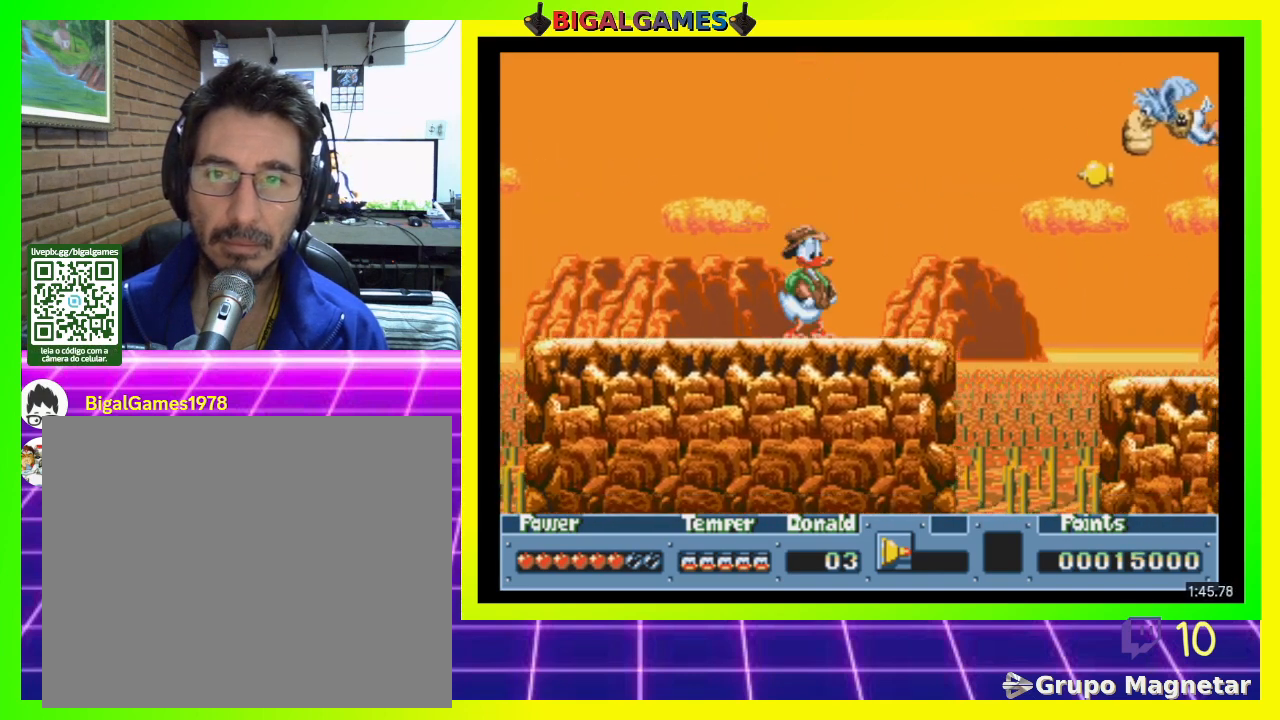
{"buttons": ["CROSS"], "right_stick": "center", "events": [[233, "CIRCLE", "down"], [467, "CIRCLE", "up"], [500, "CROSS", "down"]]}
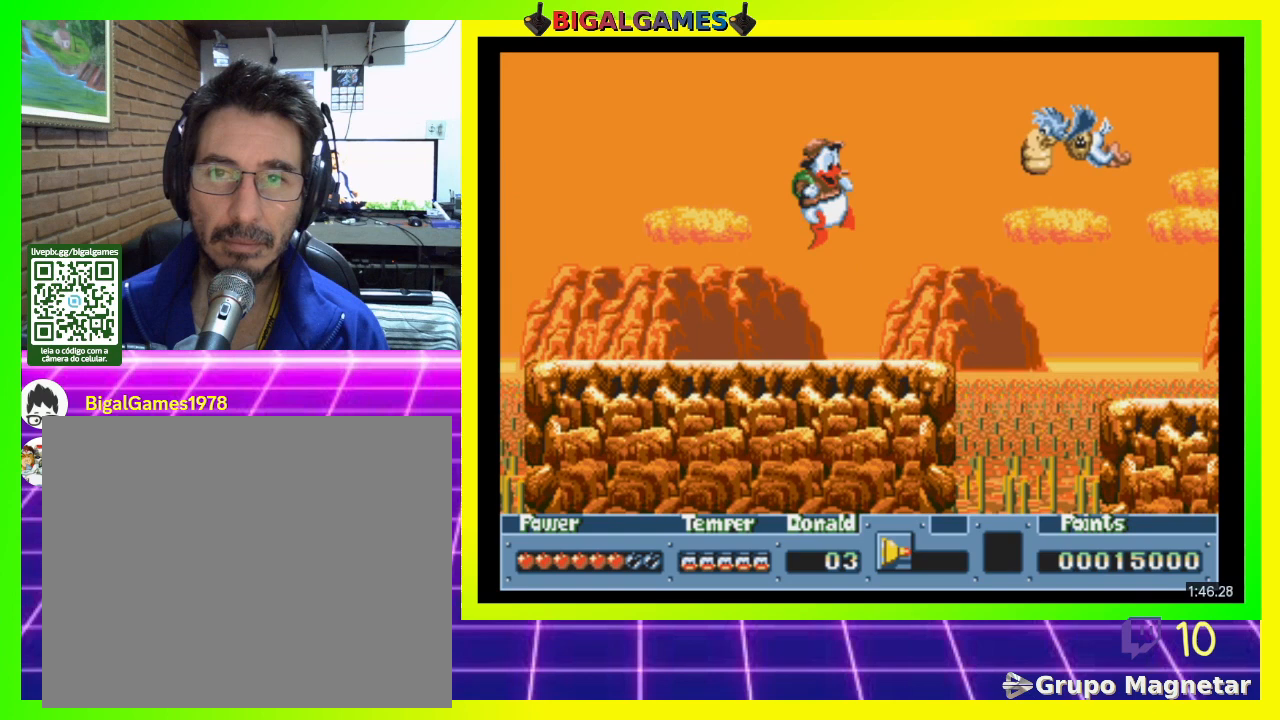
{"buttons": [], "right_stick": "center", "events": [[133, "CROSS", "up"]]}